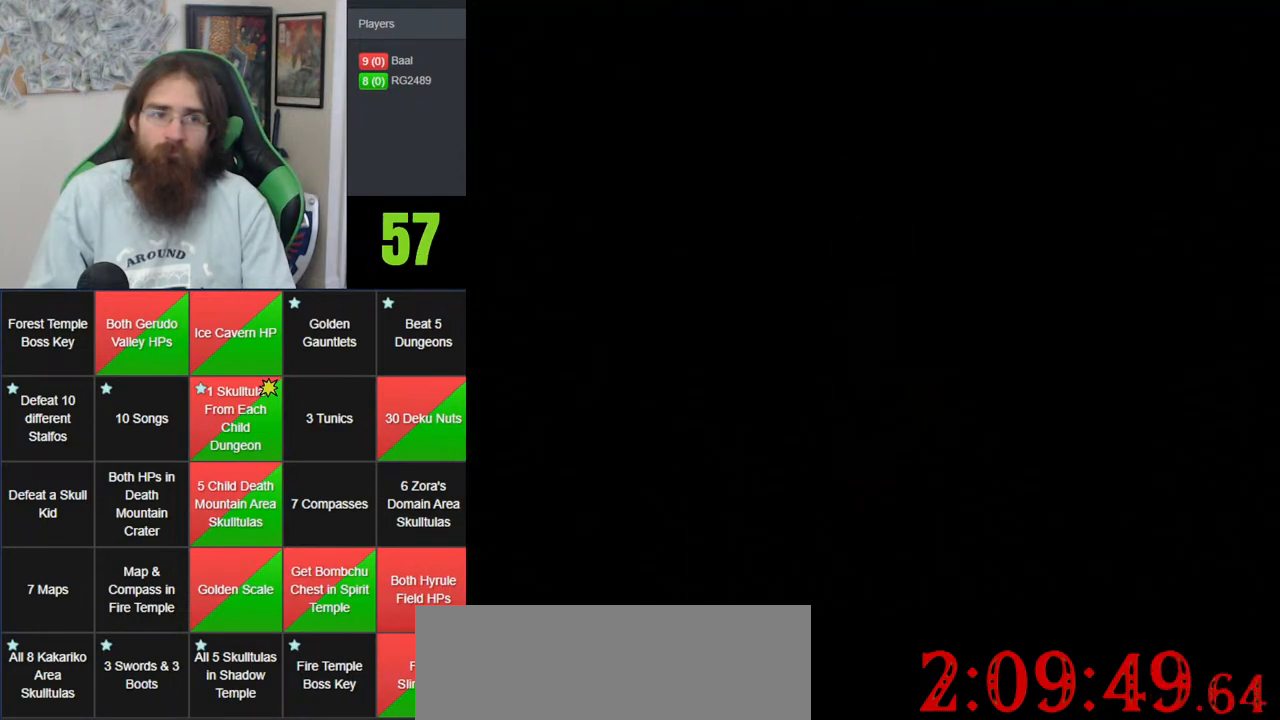
Gameplay with a controller (Nintendo layout); each line is a JSON object with the inputs held at the frame after it. "events" lists button and stick changes between this image and that frame as [ms after this image, input, new state], when the widget could be followed in between. Not read: B DPAD_DOWN DPAD_RIGHT DPAD_UP L1 L3 R1 R3 START X Y.
{"buttons": [], "left_stick": "center", "events": []}
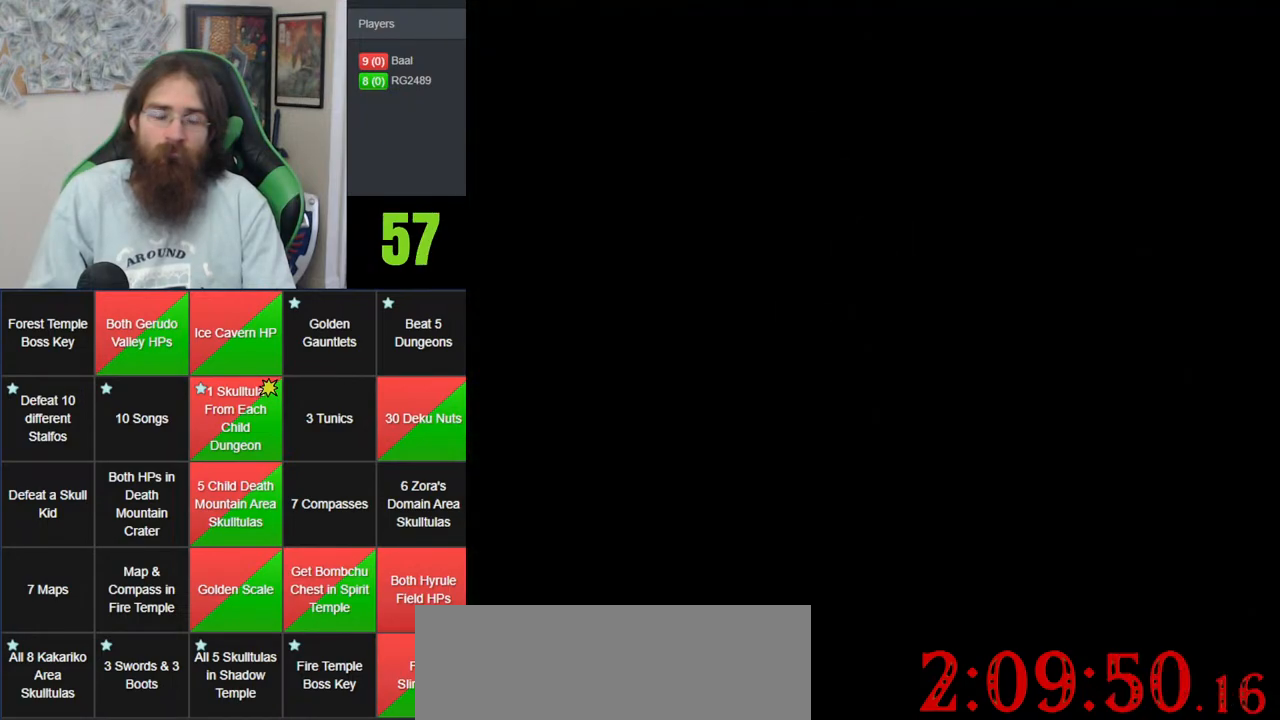
{"buttons": [], "left_stick": "center", "events": []}
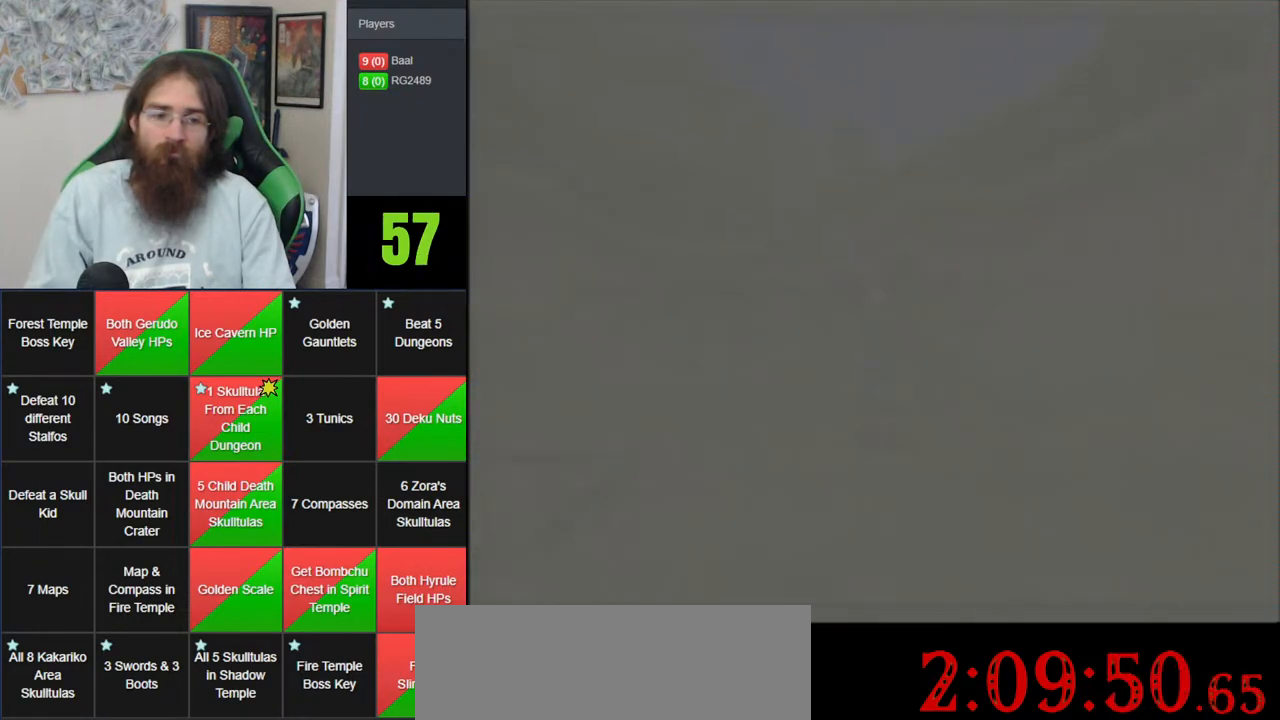
{"buttons": [], "left_stick": "center", "events": []}
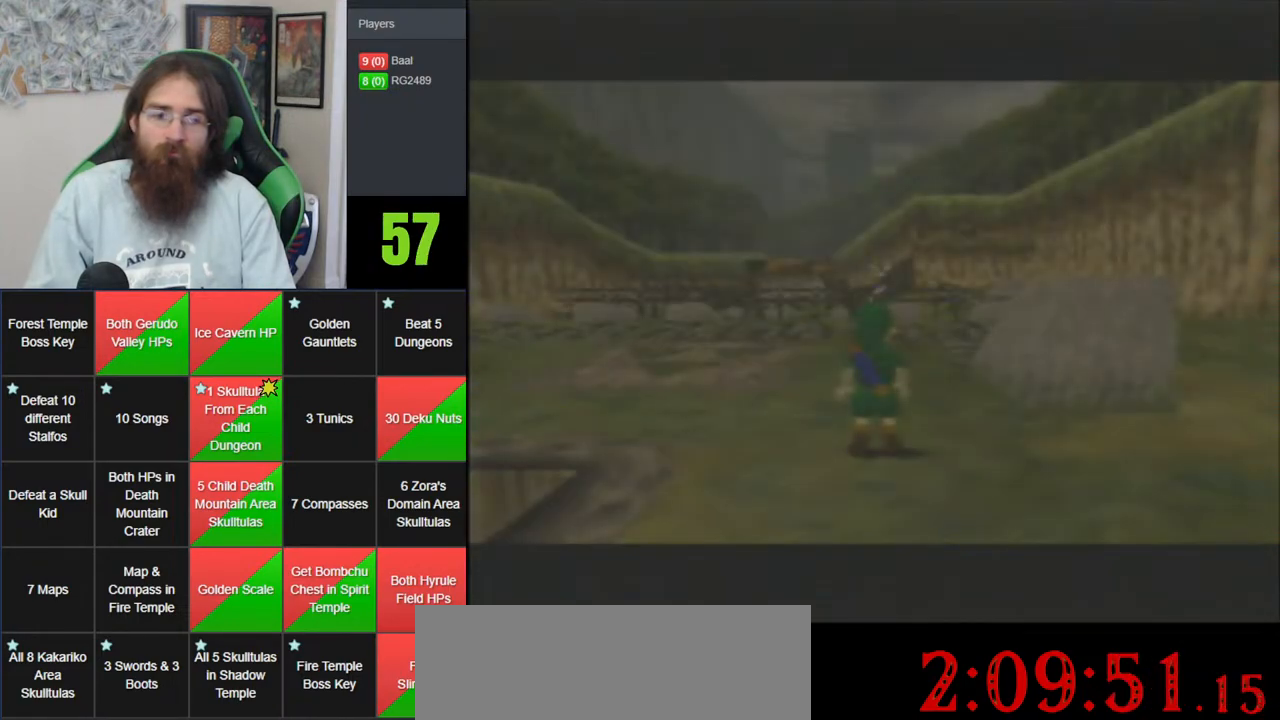
{"buttons": [], "left_stick": "center", "events": []}
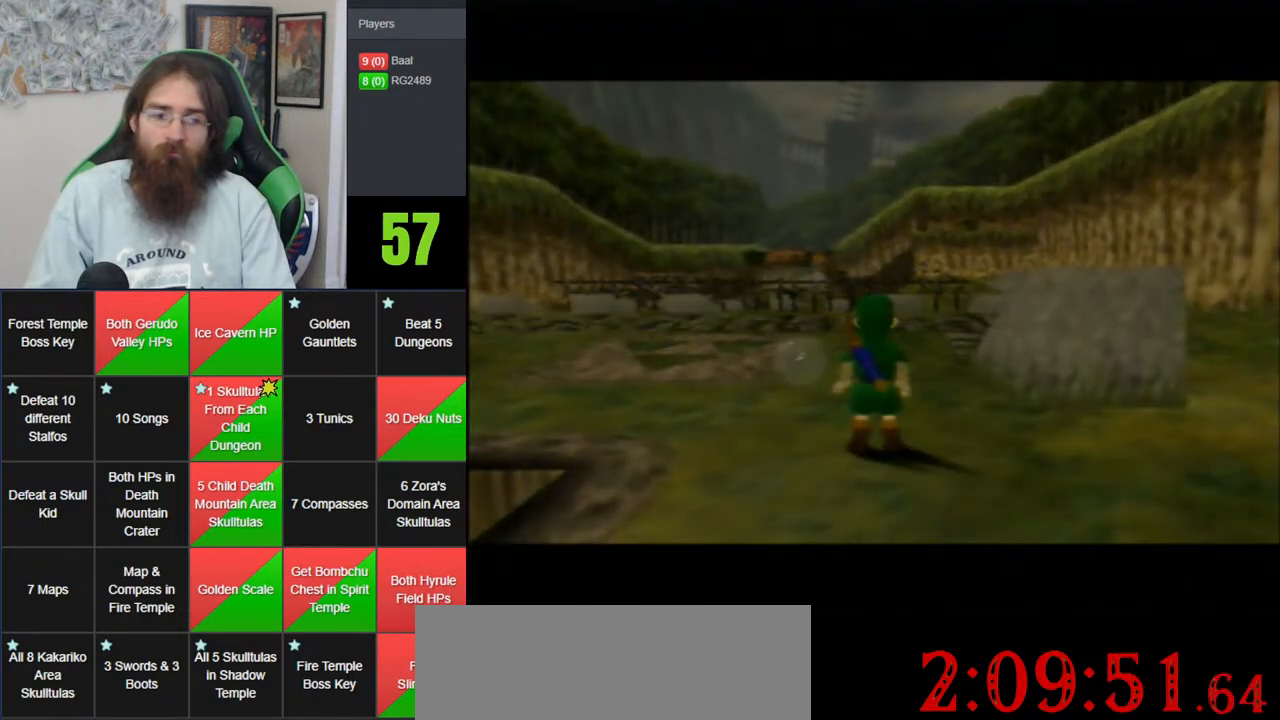
{"buttons": [], "left_stick": "center", "events": []}
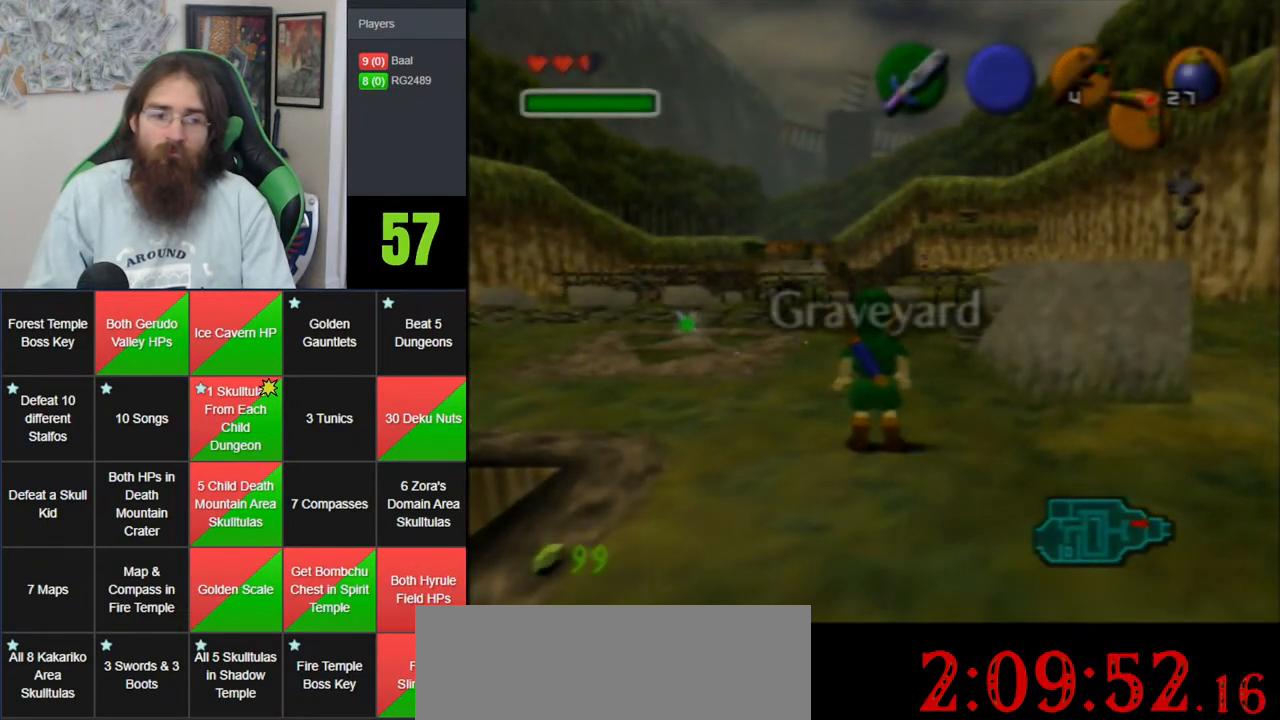
{"buttons": [], "left_stick": "center", "events": []}
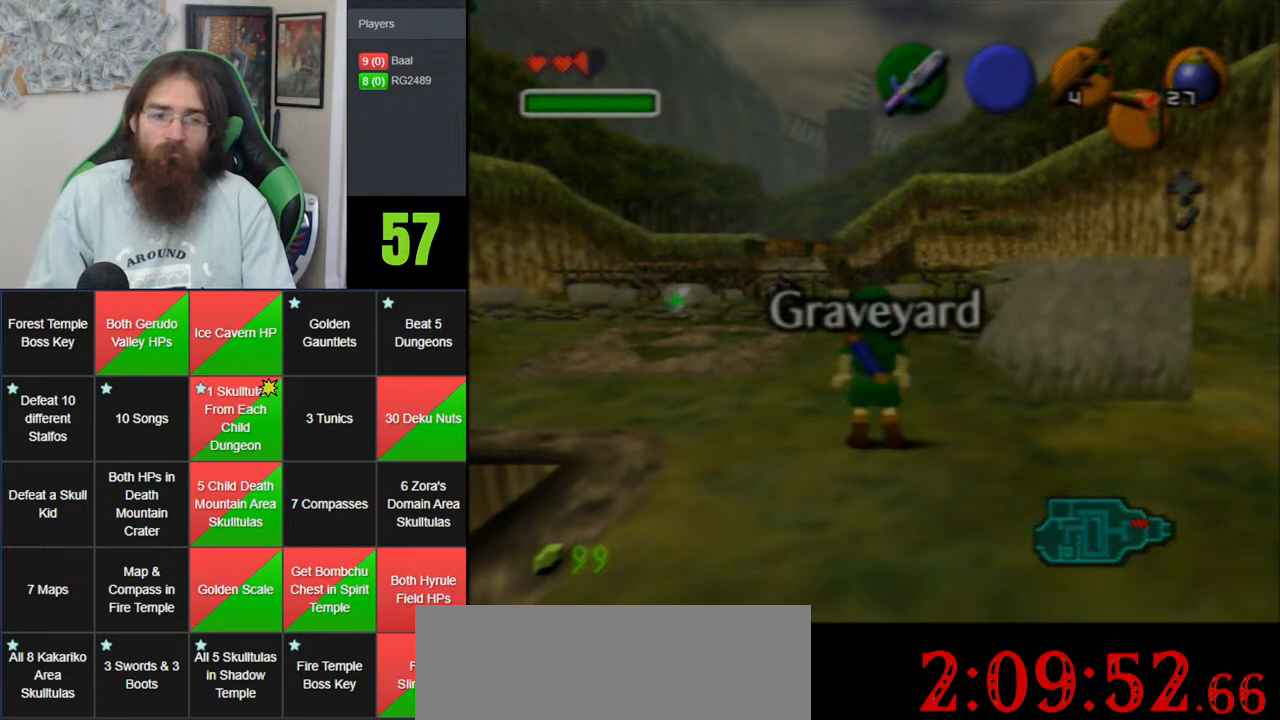
{"buttons": [], "left_stick": "center", "events": []}
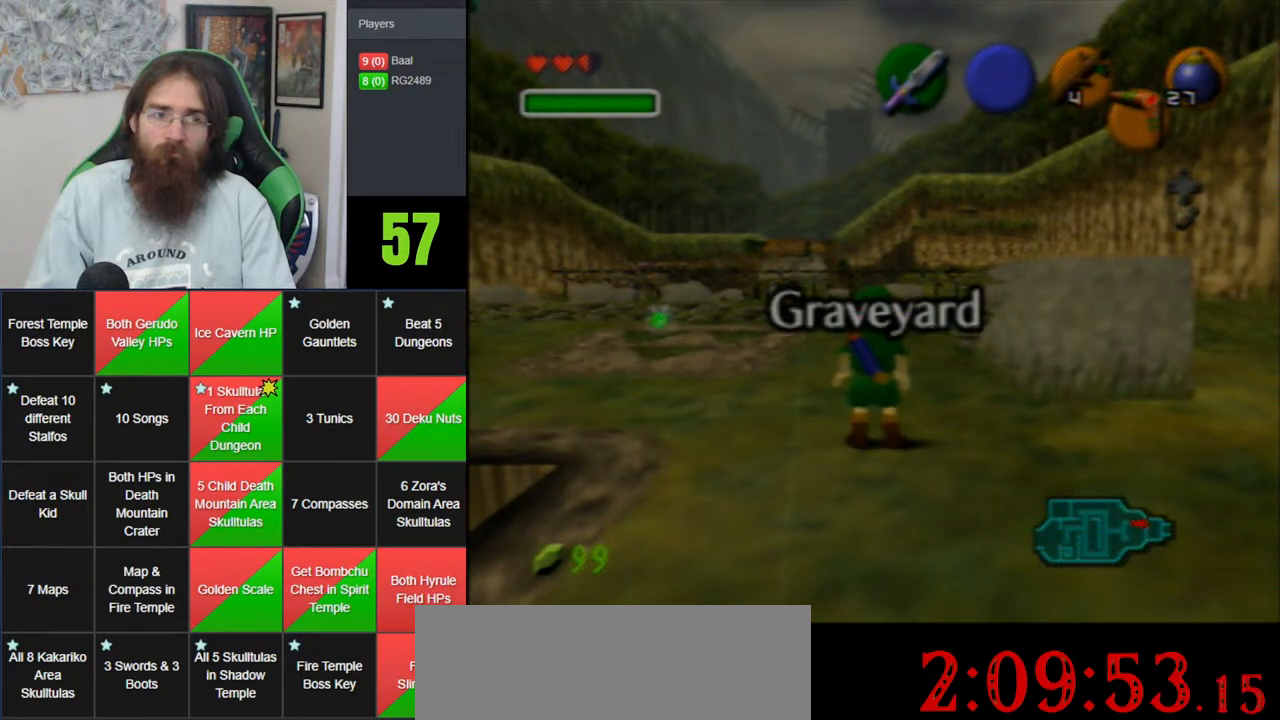
{"buttons": [], "left_stick": "up", "events": [[400, "left_stick", "up"]]}
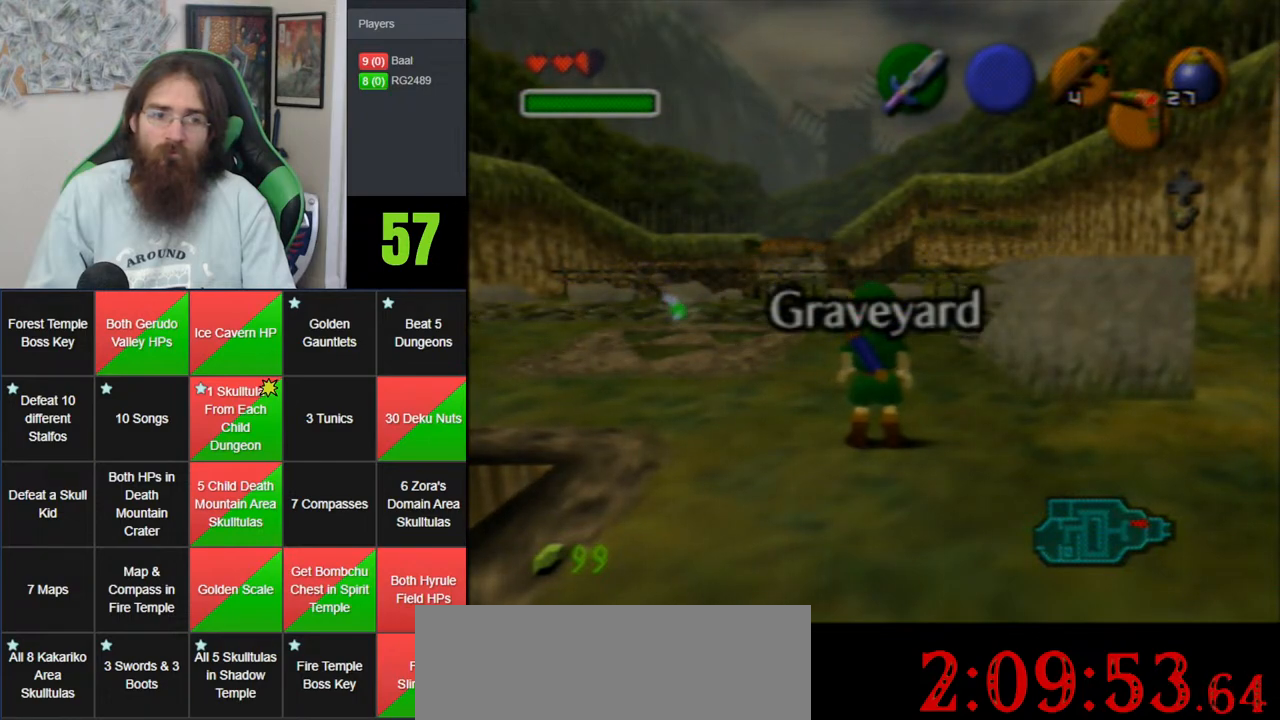
{"buttons": [], "left_stick": "center", "events": [[117, "left_stick", "center"]]}
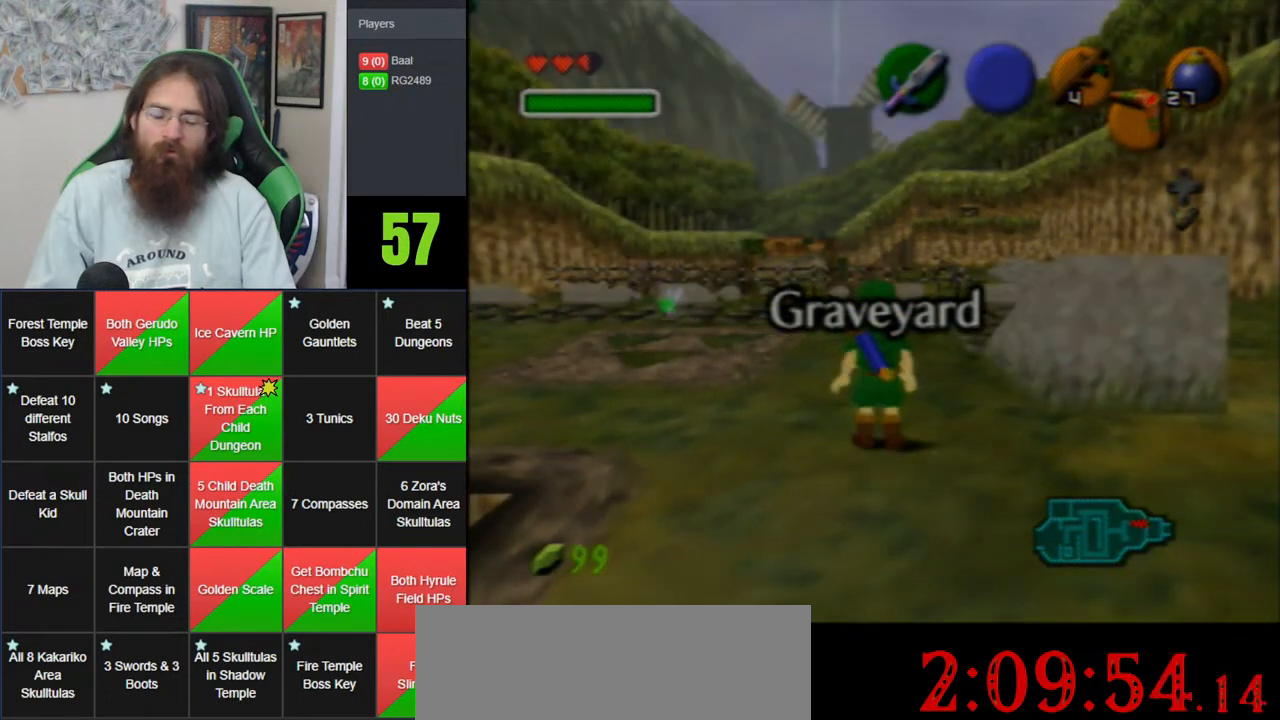
{"buttons": [], "left_stick": "up", "events": [[433, "left_stick", "up"]]}
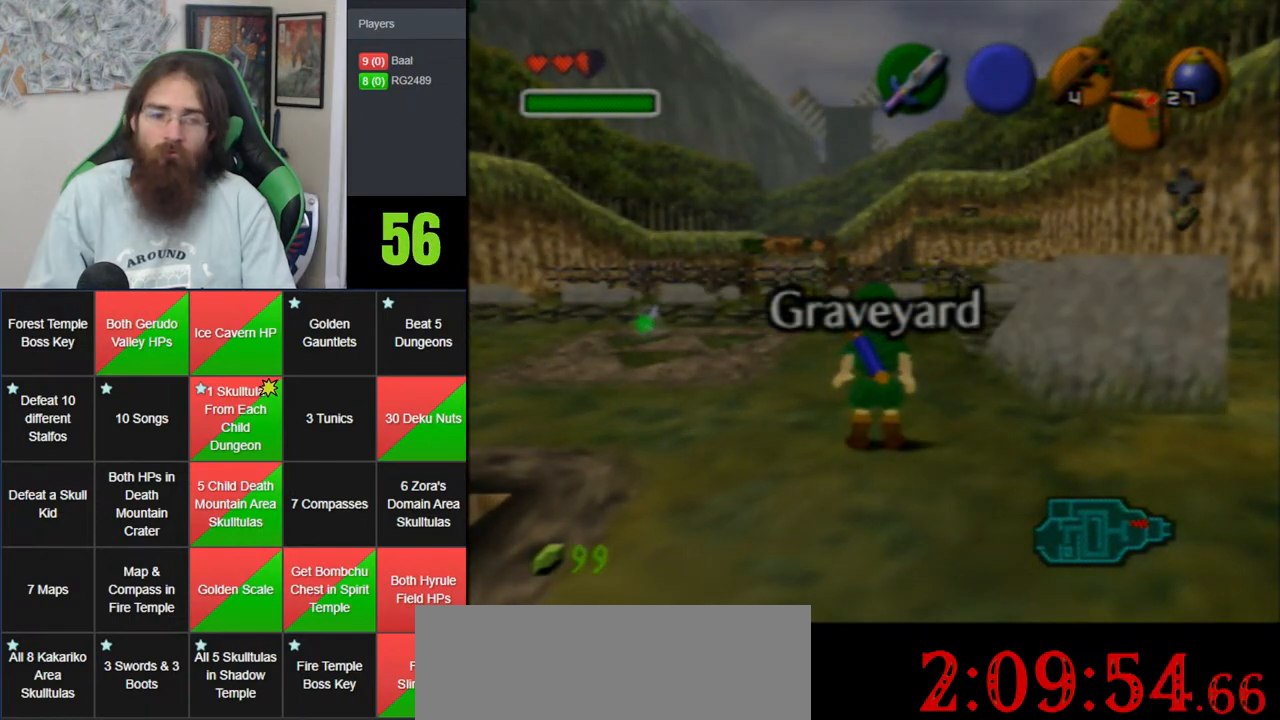
{"buttons": [], "left_stick": "up-right", "events": [[500, "left_stick", "up-right"]]}
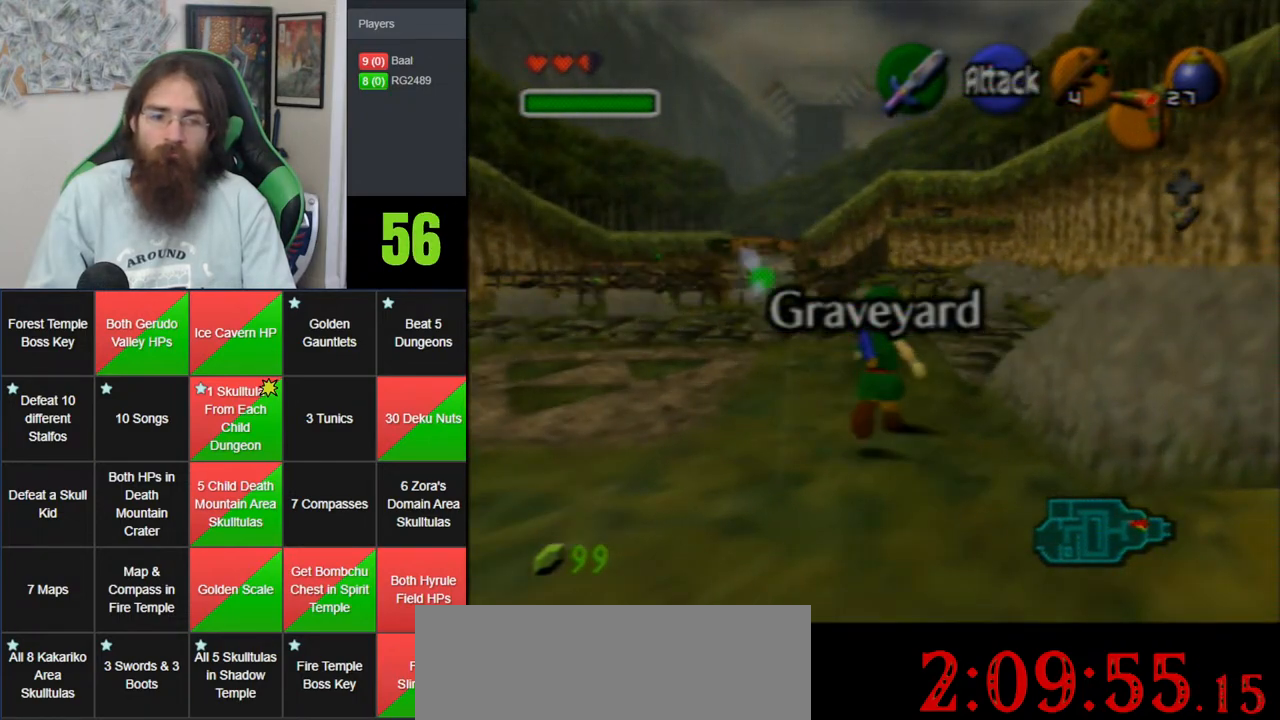
{"buttons": ["A"], "left_stick": "center", "events": [[300, "left_stick", "down-right"], [367, "Z", "down"], [400, "left_stick", "center"], [467, "A", "down"], [483, "Z", "up"]]}
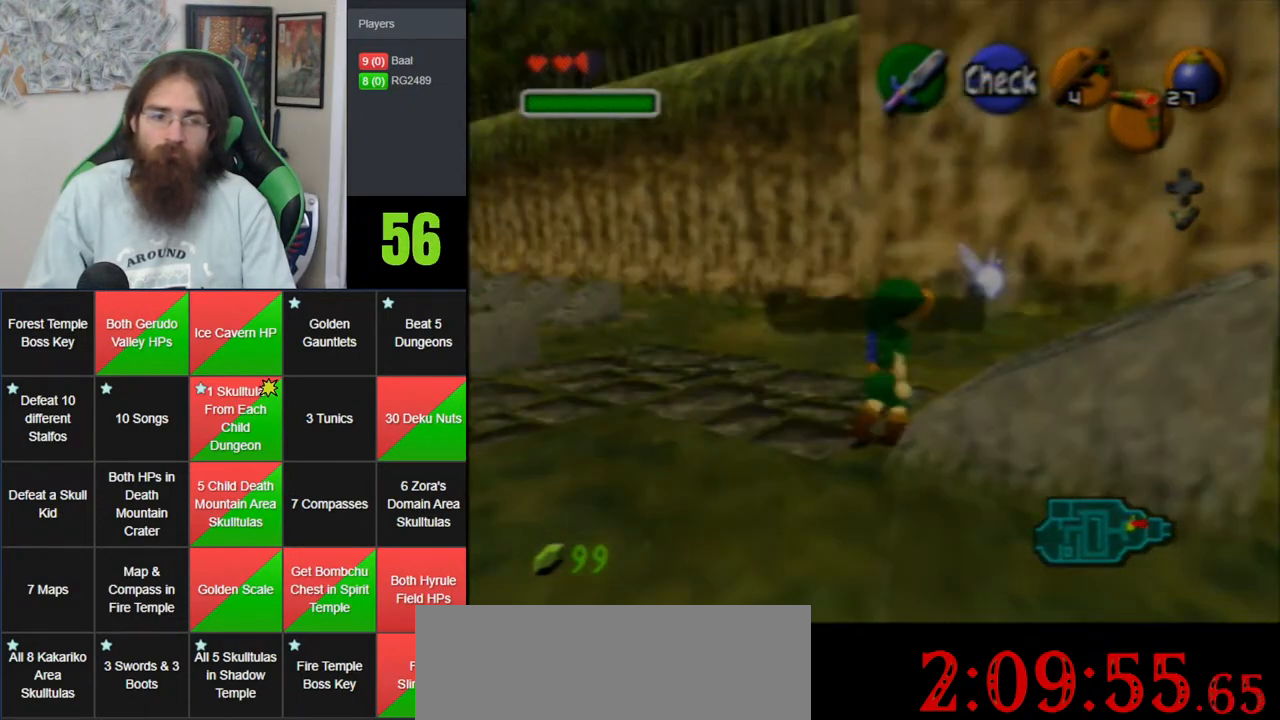
{"buttons": ["A"], "left_stick": "center", "events": [[50, "A", "up"], [117, "A", "down"], [217, "A", "up"], [283, "A", "down"], [367, "A", "up"], [467, "A", "down"]]}
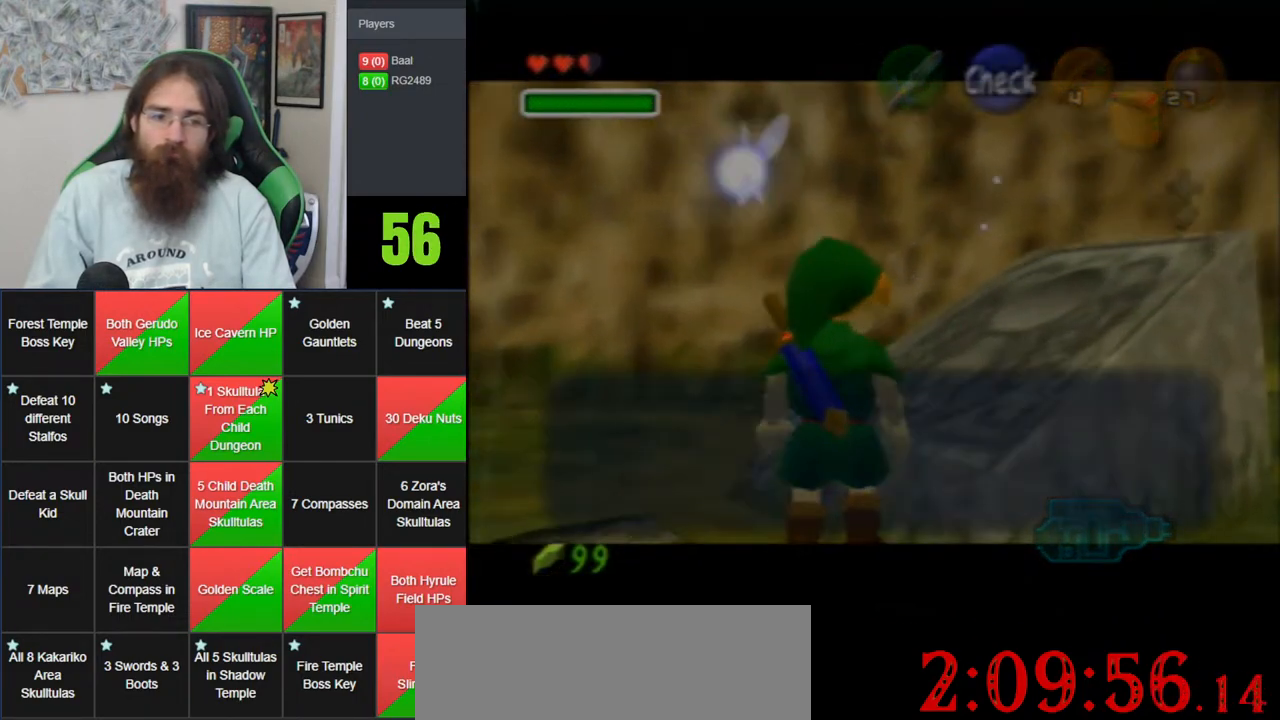
{"buttons": ["A"], "left_stick": "center", "events": [[50, "A", "up"], [117, "A", "down"], [233, "A", "up"], [300, "A", "down"], [367, "A", "up"], [433, "A", "down"]]}
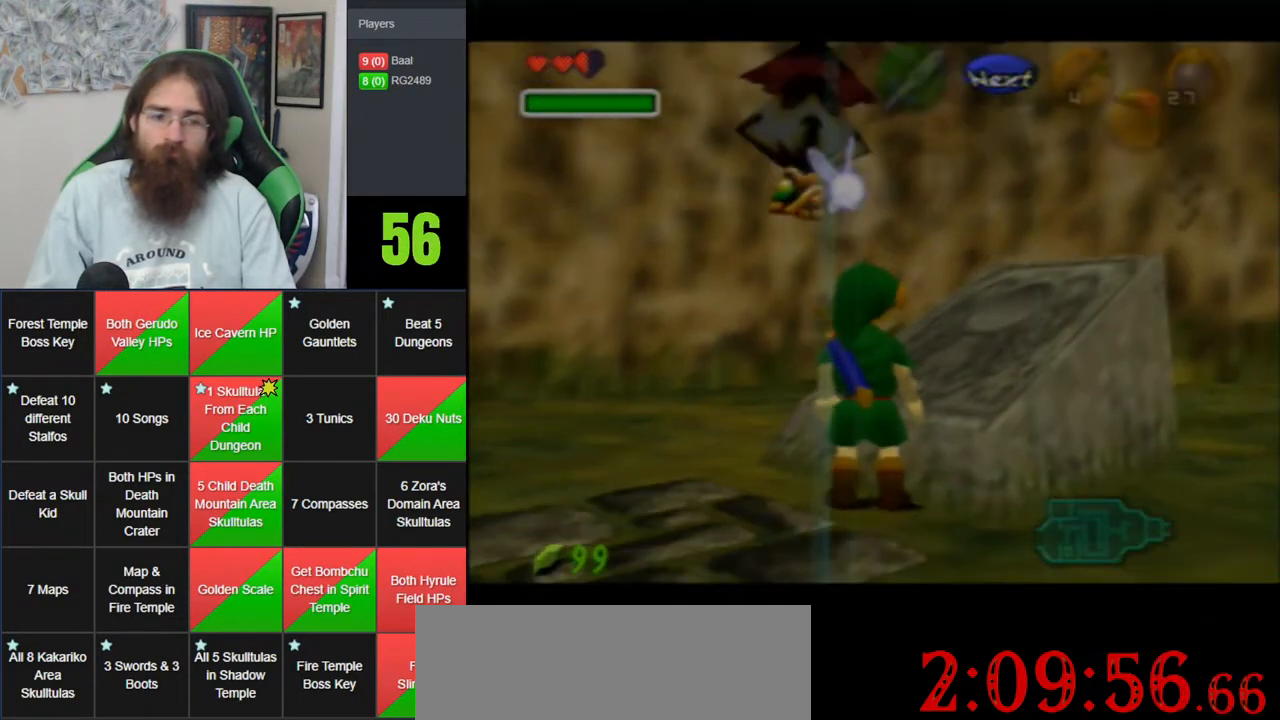
{"buttons": [], "left_stick": "center", "events": [[17, "A", "up"]]}
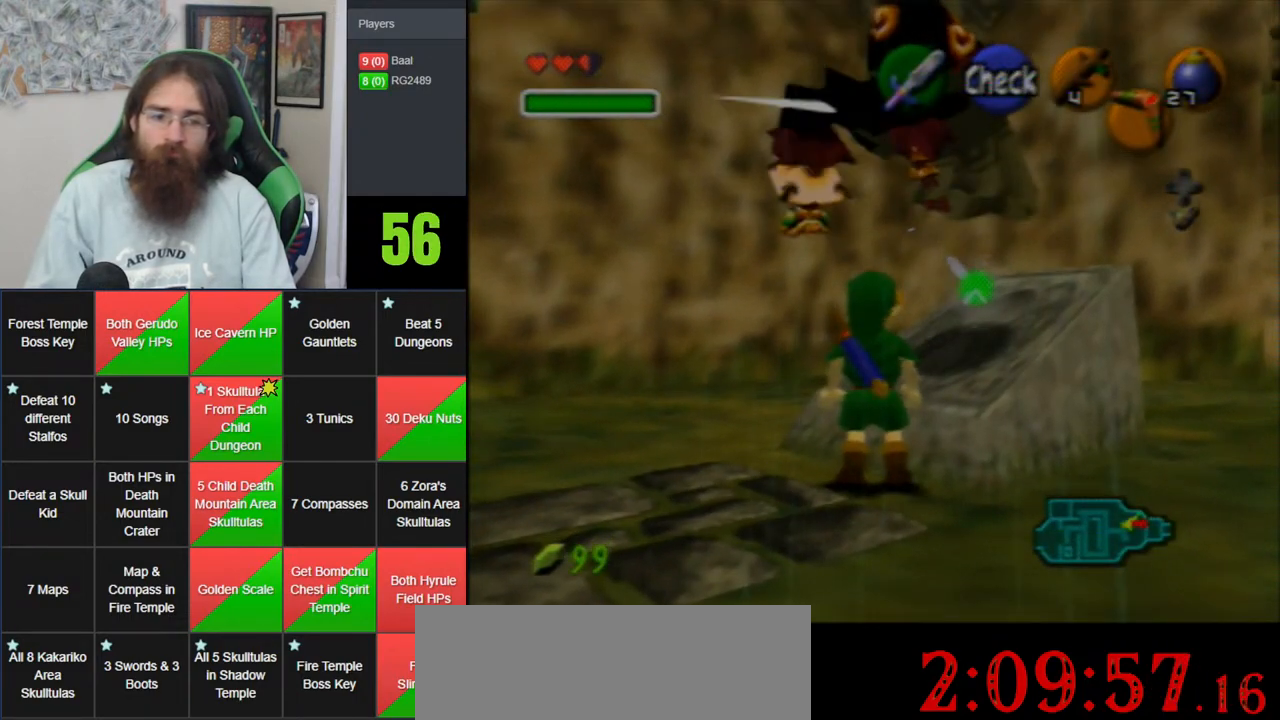
{"buttons": [], "left_stick": "center", "events": []}
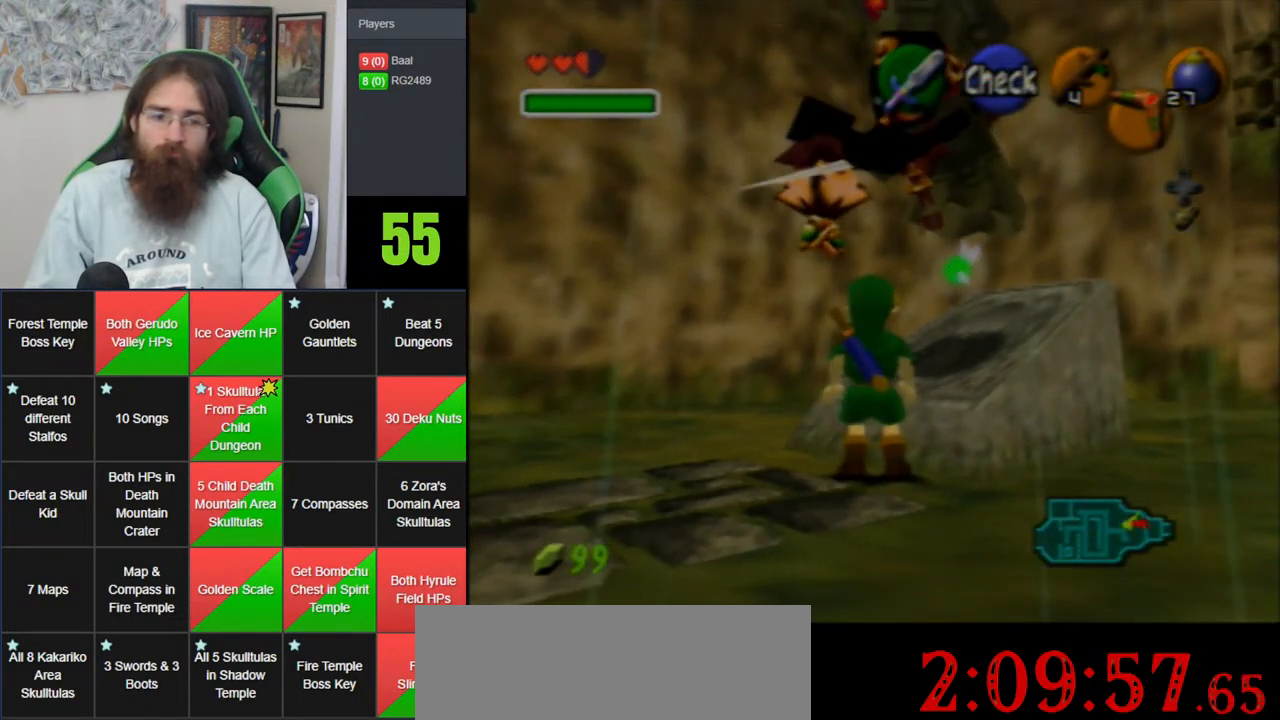
{"buttons": [], "left_stick": "center", "events": []}
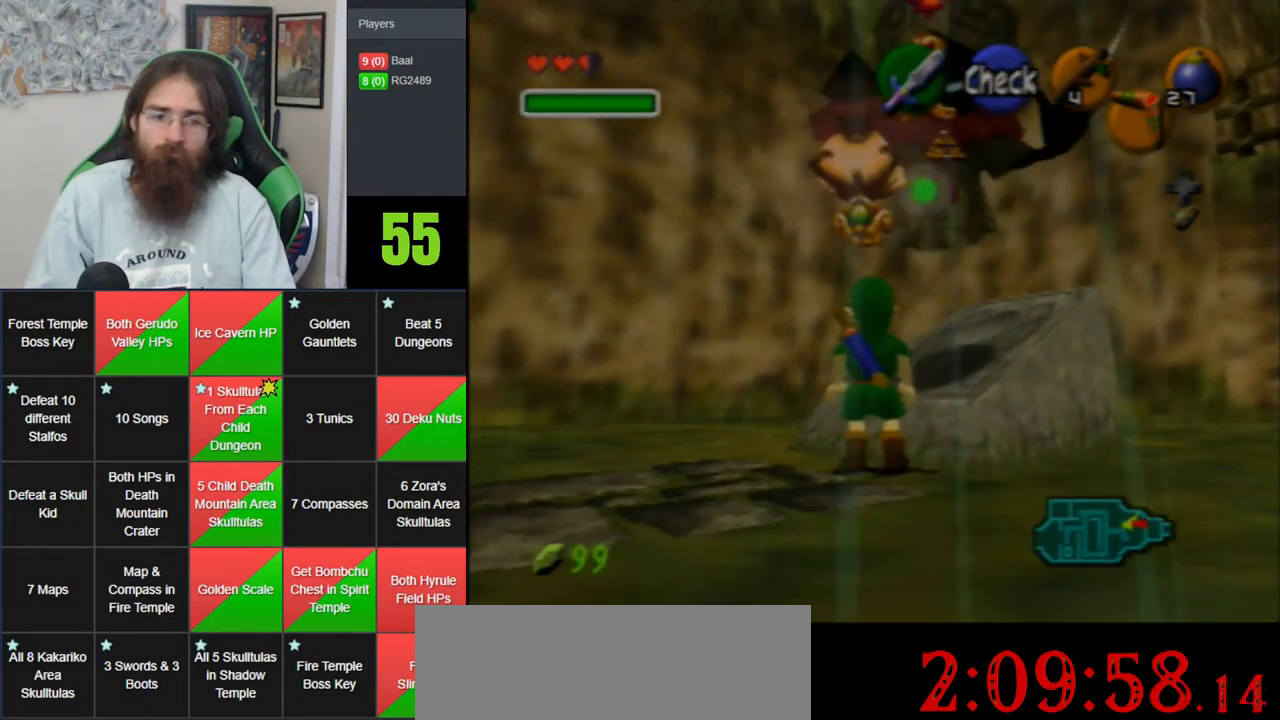
{"buttons": [], "left_stick": "down-right", "events": [[367, "left_stick", "down"], [483, "left_stick", "down-right"]]}
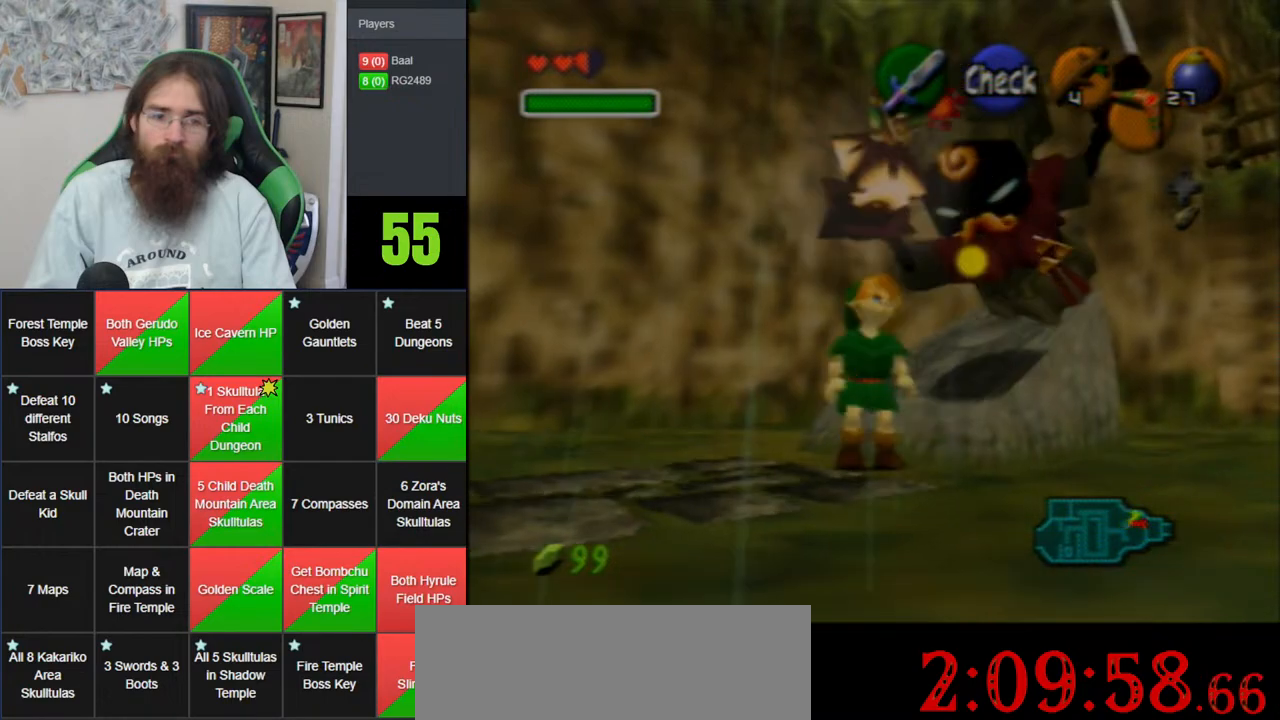
{"buttons": [], "left_stick": "center", "events": [[217, "left_stick", "center"]]}
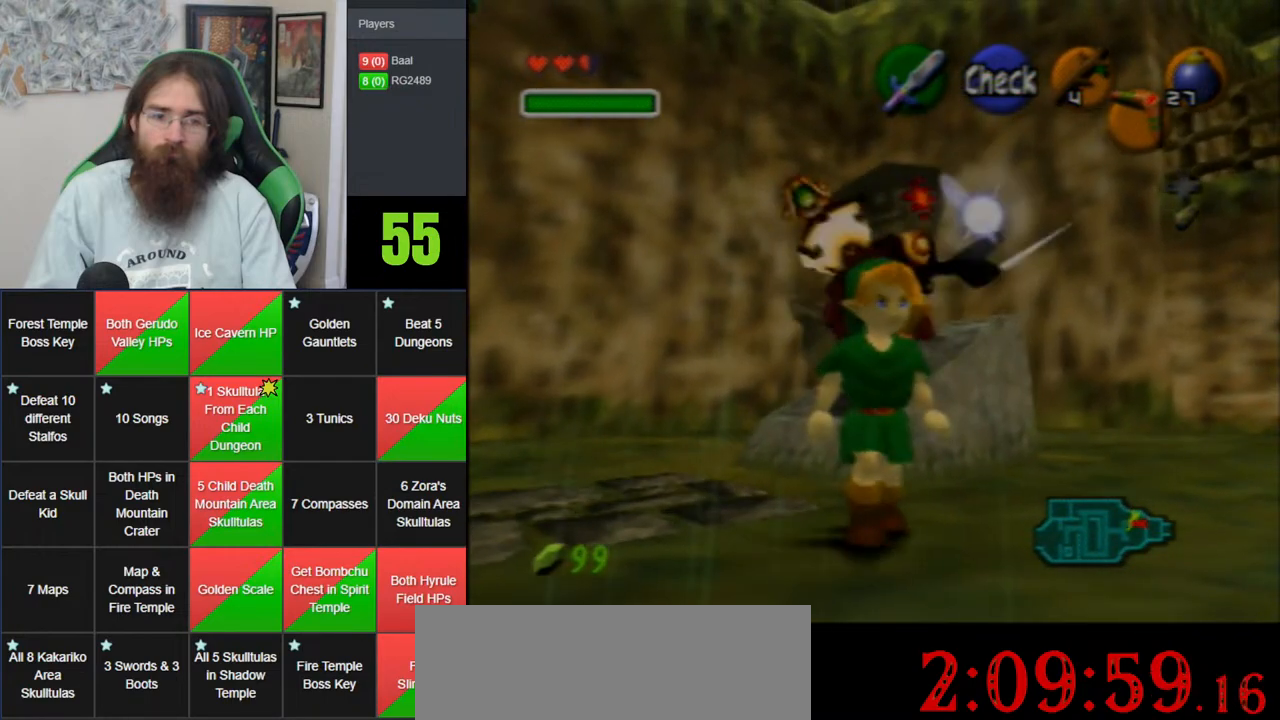
{"buttons": [], "left_stick": "center", "events": []}
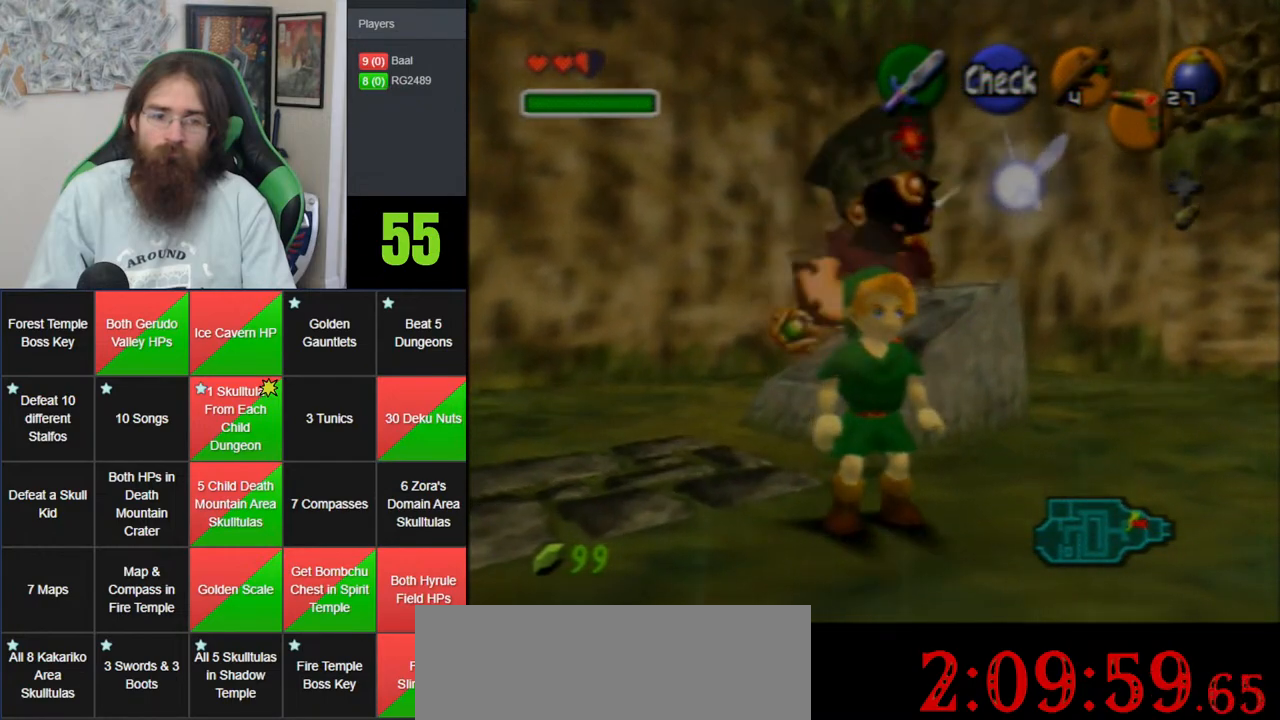
{"buttons": [], "left_stick": "down-right", "events": [[300, "left_stick", "down-right"]]}
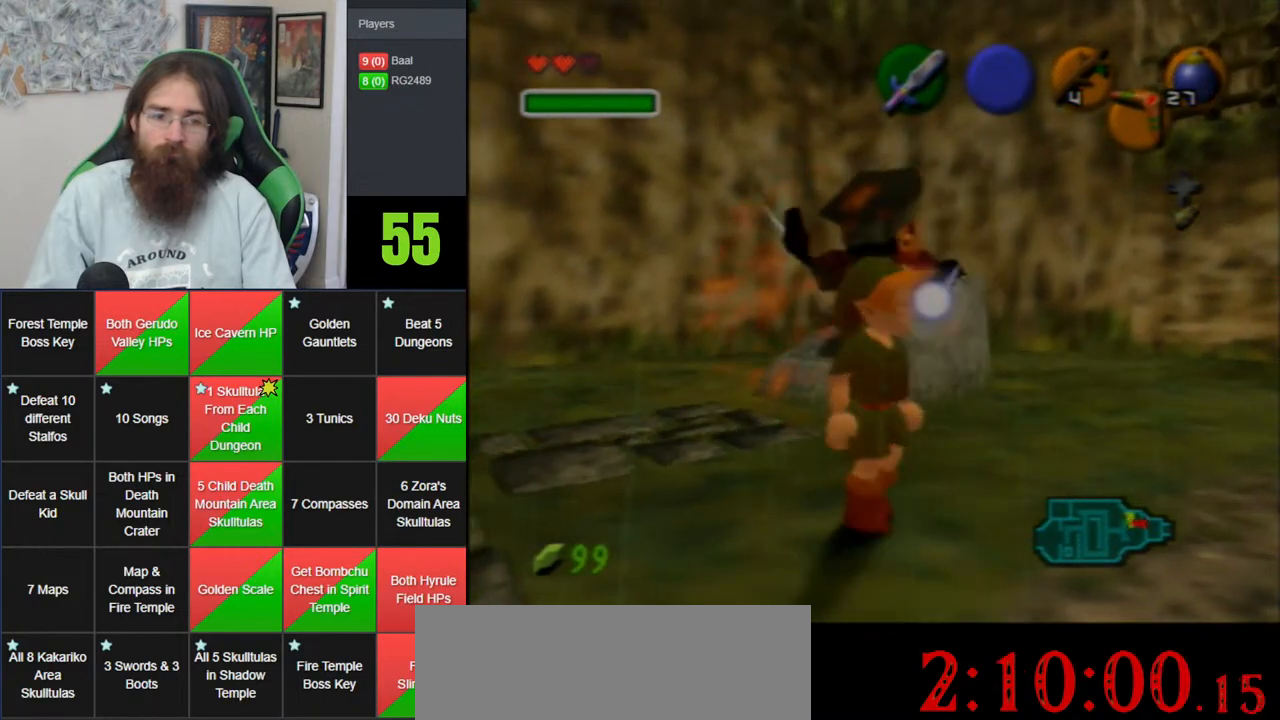
{"buttons": [], "left_stick": "up", "events": [[100, "A", "down"], [167, "Z", "down"], [167, "left_stick", "right"], [283, "A", "up"], [283, "left_stick", "up-right"], [350, "Z", "up"], [383, "left_stick", "up"]]}
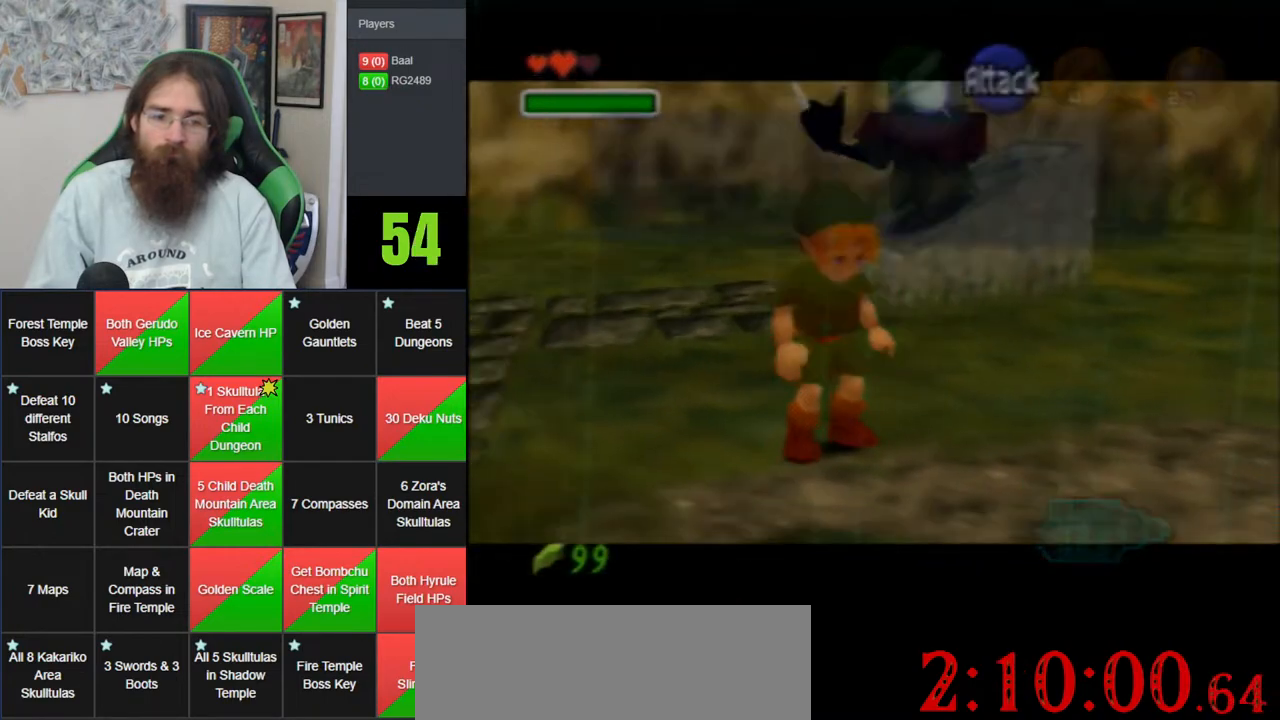
{"buttons": [], "left_stick": "down", "events": [[167, "A", "down"], [167, "left_stick", "down-right"], [300, "A", "up"], [300, "left_stick", "down"], [350, "A", "down"], [450, "A", "up"]]}
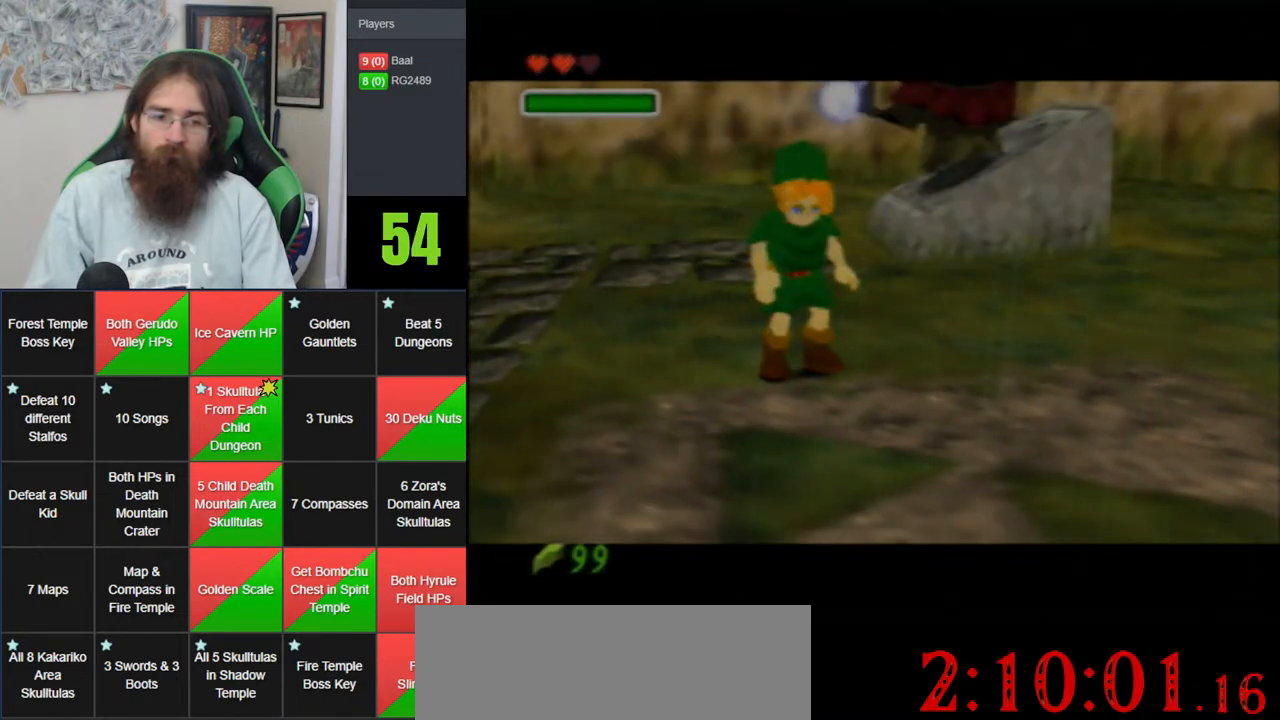
{"buttons": [], "left_stick": "up", "events": [[33, "A", "down"], [100, "A", "up"], [250, "left_stick", "down-right"], [283, "Z", "down"], [383, "left_stick", "center"], [417, "Z", "up"], [483, "left_stick", "up"]]}
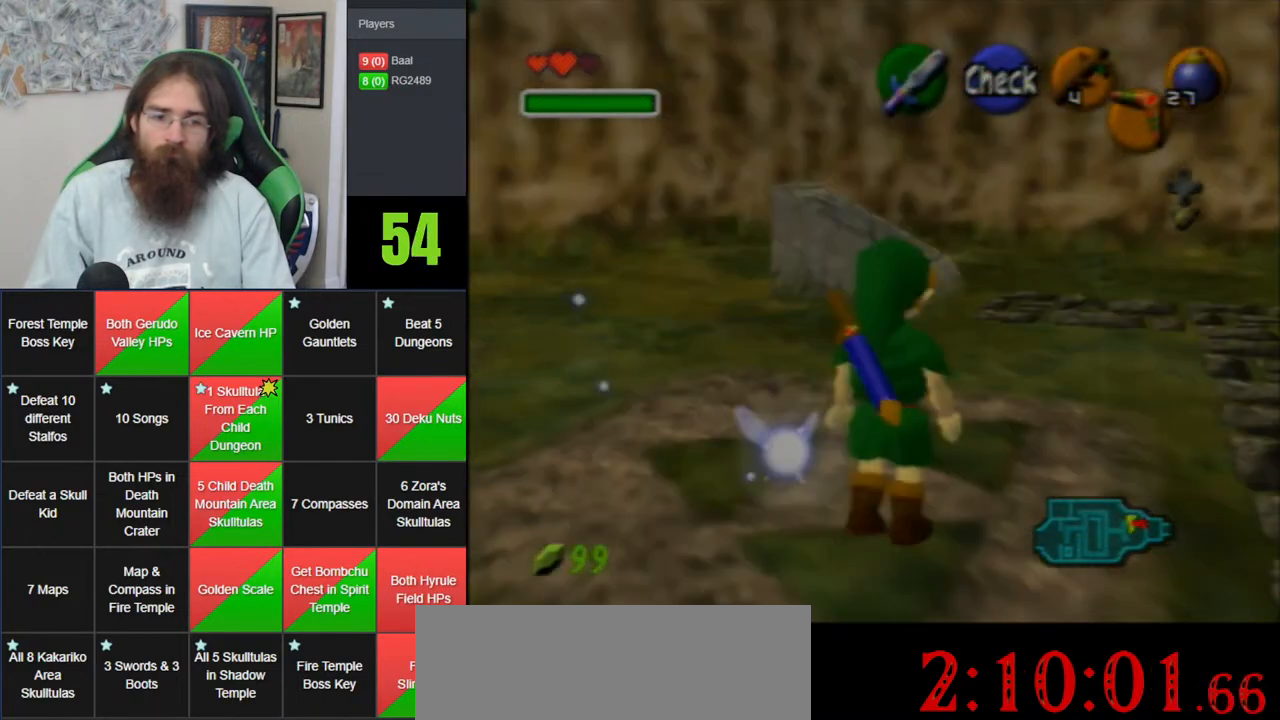
{"buttons": [], "left_stick": "up", "events": []}
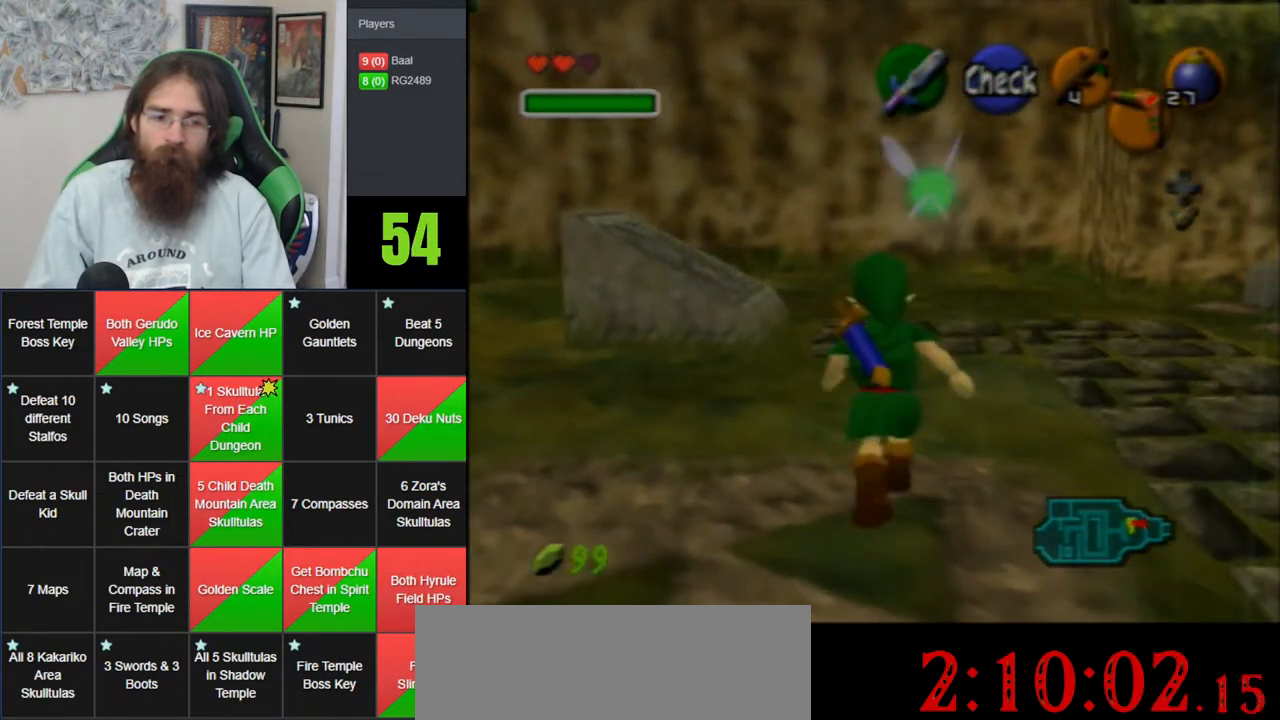
{"buttons": [], "left_stick": "up", "events": []}
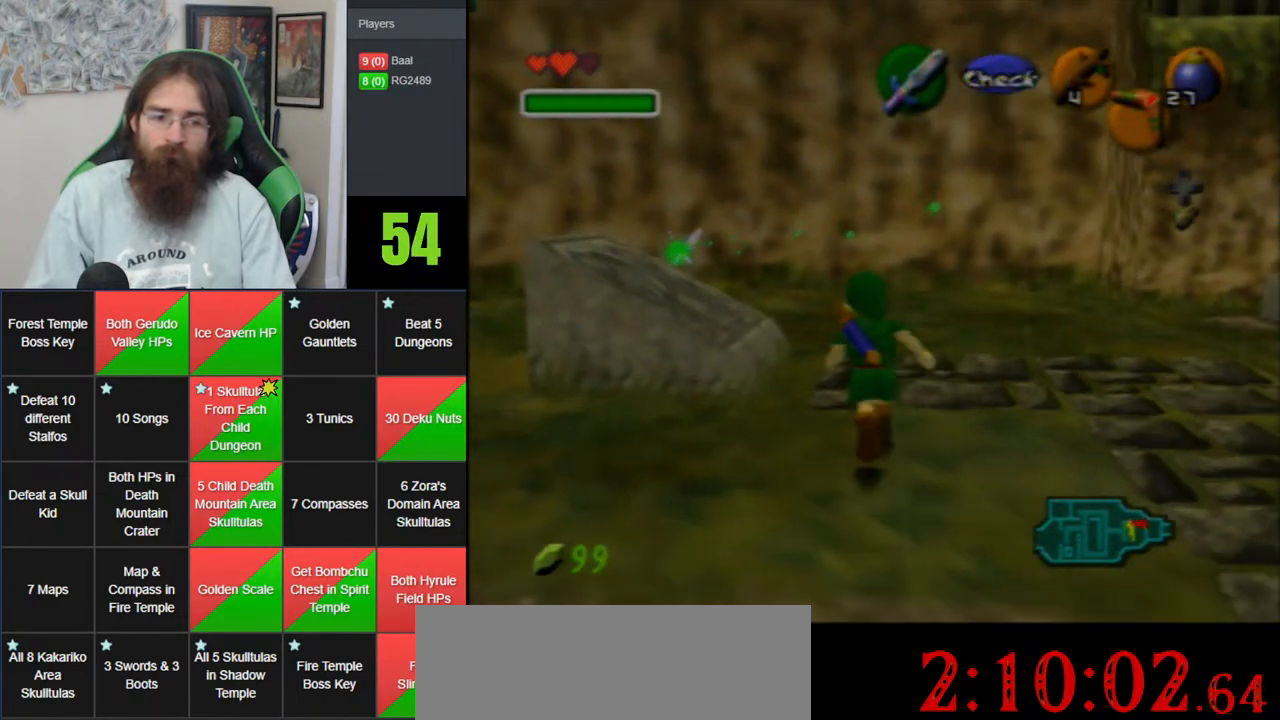
{"buttons": [], "left_stick": "center", "events": [[67, "left_stick", "up-left"], [133, "Z", "down"], [200, "left_stick", "center"], [233, "A", "down"], [250, "Z", "up"], [317, "A", "up"], [383, "A", "down"], [467, "A", "up"]]}
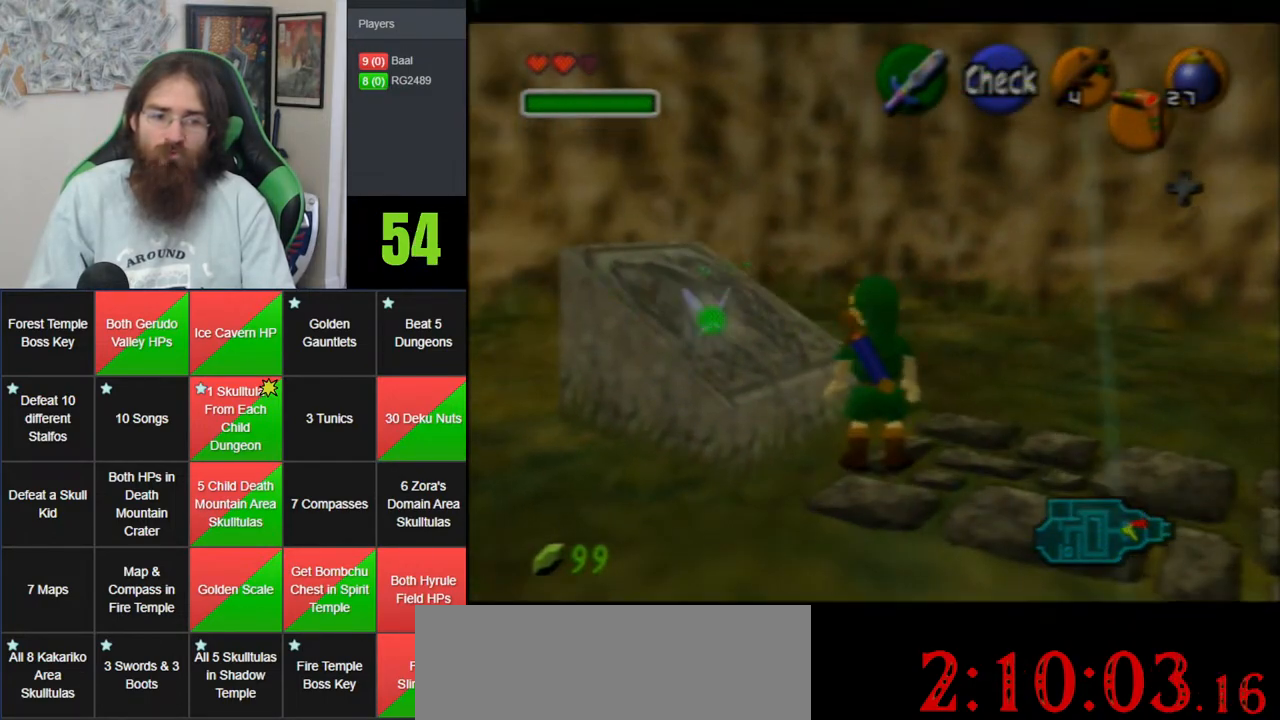
{"buttons": [], "left_stick": "center", "events": [[67, "A", "down"], [167, "A", "up"], [233, "A", "down"], [317, "A", "up"], [383, "A", "down"], [483, "A", "up"]]}
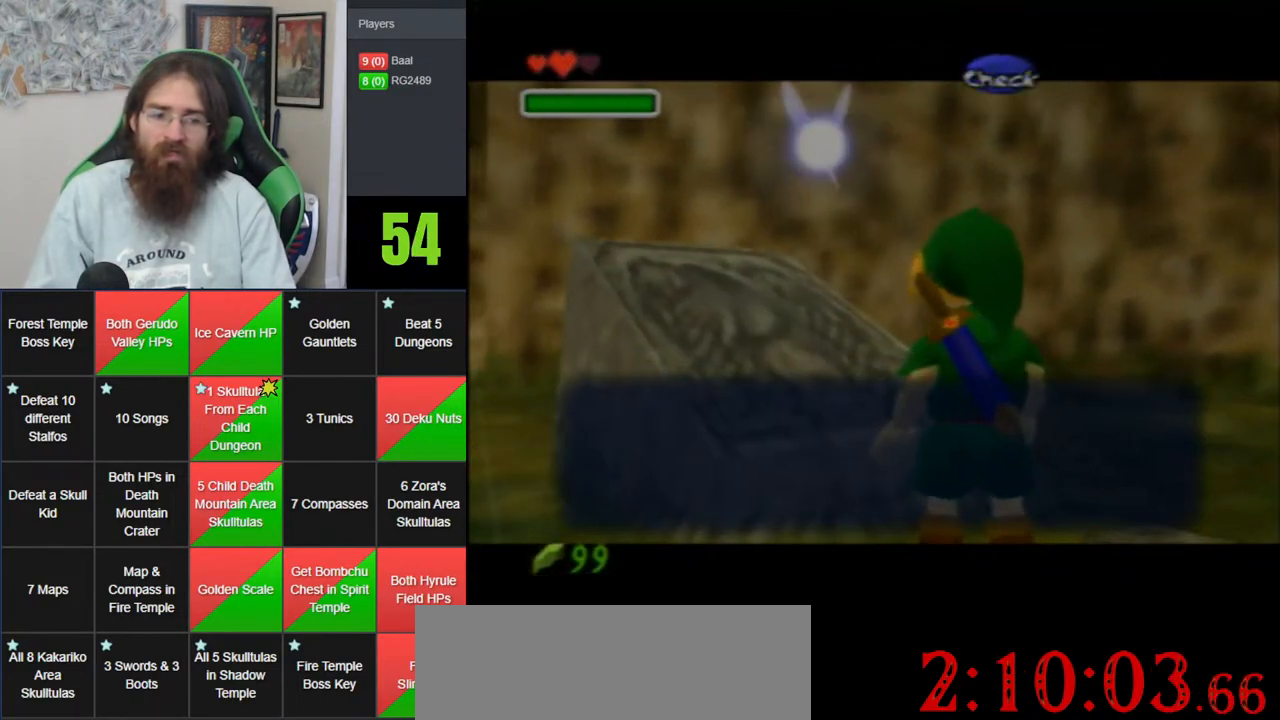
{"buttons": [], "left_stick": "center", "events": [[33, "A", "down"], [133, "A", "up"], [200, "A", "down"], [267, "A", "up"]]}
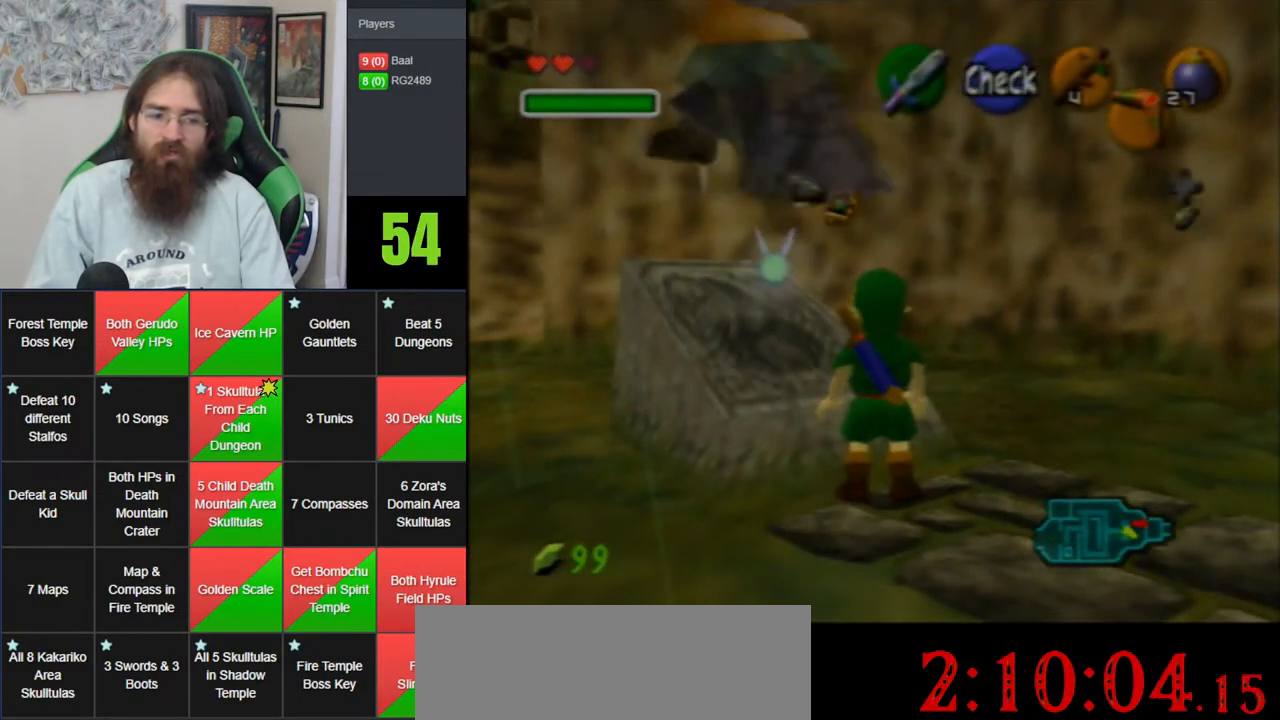
{"buttons": [], "left_stick": "center", "events": [[300, "left_stick", "left"], [450, "left_stick", "center"]]}
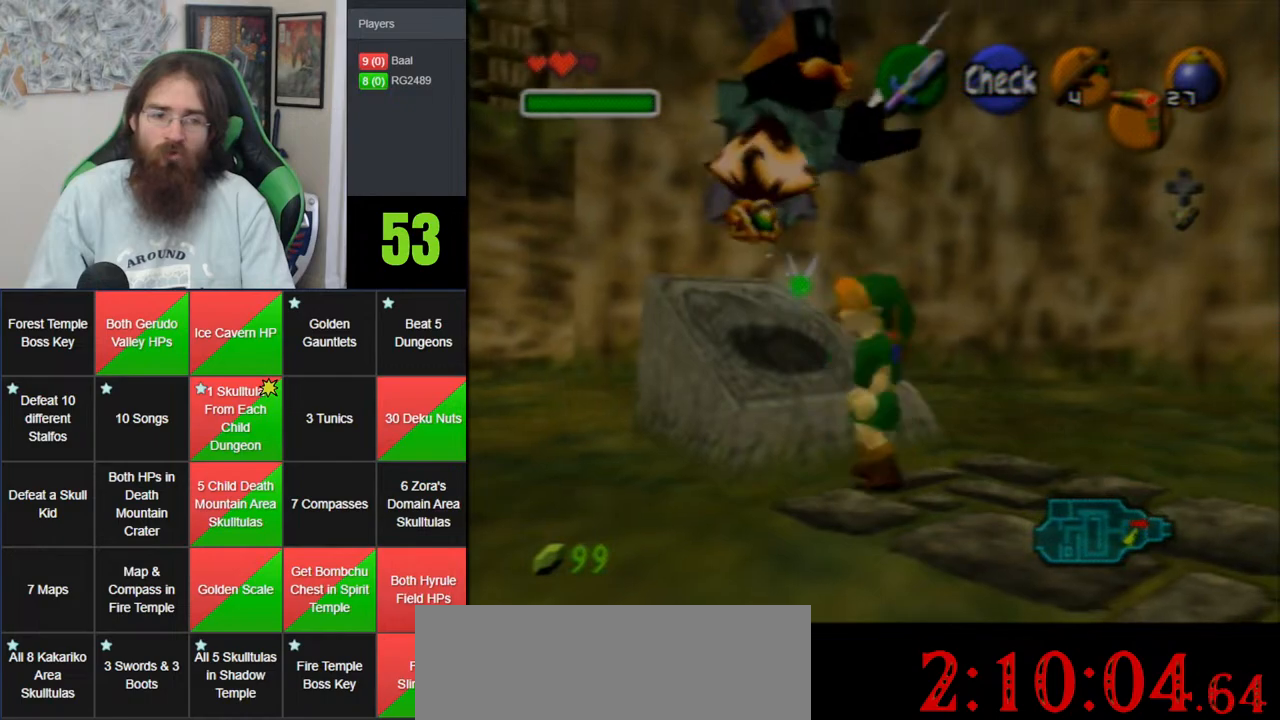
{"buttons": [], "left_stick": "down-left", "events": [[500, "left_stick", "down-left"]]}